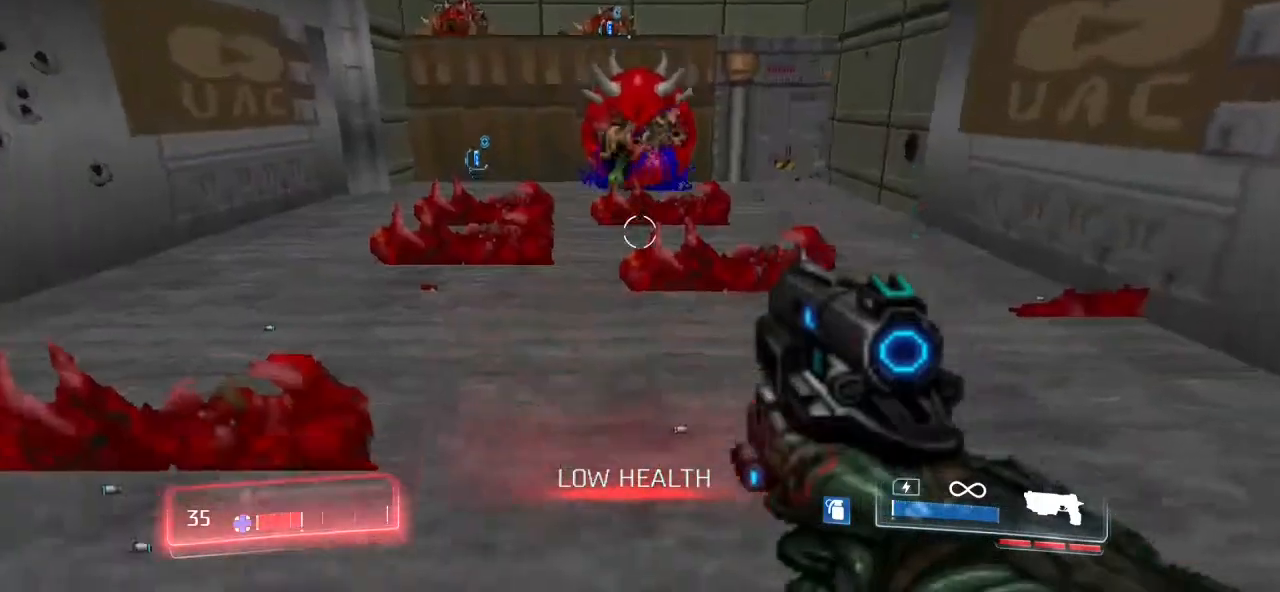
Gameplay with keyboard and mouse; each line is a JSON object with the keys and mouse buttons held at the frame after it. "events" lists presses ("down") and releases ("up") of ".", "/", "0", "1", "2", "3", "4", "5", "6", "7", "8", "9", "a", "alt_l", "alt_r", "b", "backslash", "backspace", "c", "caps_lock", "comma", "ctrl_l", "ctrl_r", "d", "down", "e", "equals", "escape", "f", "f1", "f10", "f11", "f12", "f2", "f3", "f4", "f5", "f6", "f7", "f8", "f9", "g", "h", "i", "j", "k", "l", "lbracket", "left", "m", "minus", "n", "o", "p", "q", "quote", "r", "rbracket", "return", "right", "s", "semicolon", "shift_l", "shift_r", "space", "super", "t", "tab", "tilde", "u", "up", "v", "w", "x", "y", "z", "mouse_left" and "mouse_right" between this image and that frame as [ms after this image, input, new state], when the widget could be followed in between. "mouse_left", "mouse_right" = the "left", "right" buttons of the "mouse" list. No other keys are recorded. Not read: mouse_move.
{"keys": ["a", "w"], "mouse": [], "events": [[367, "a", "down"]]}
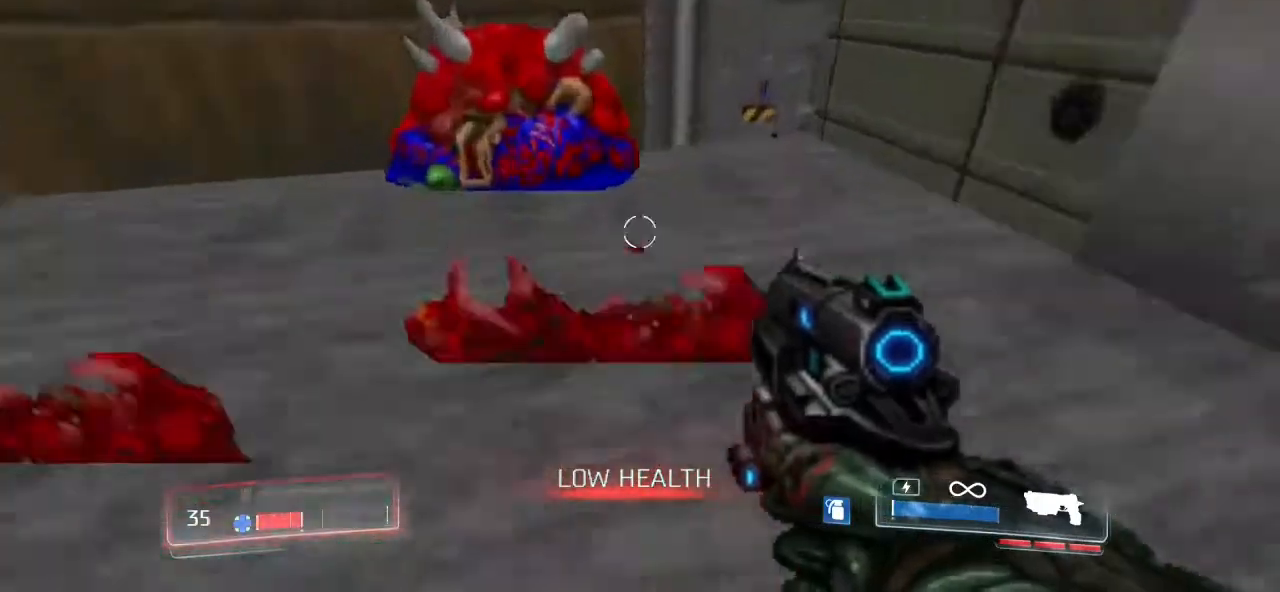
{"keys": ["a", "w"], "mouse": [], "events": []}
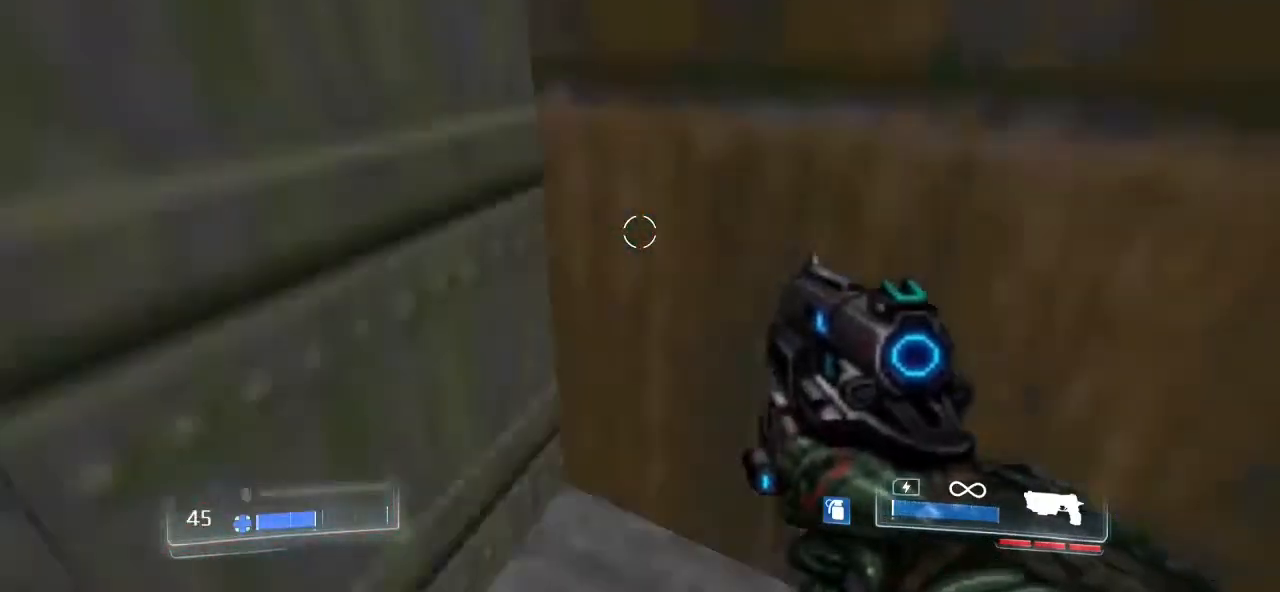
{"keys": ["w"], "mouse": [], "events": [[33, "a", "up"], [333, "space", "down"], [433, "space", "up"]]}
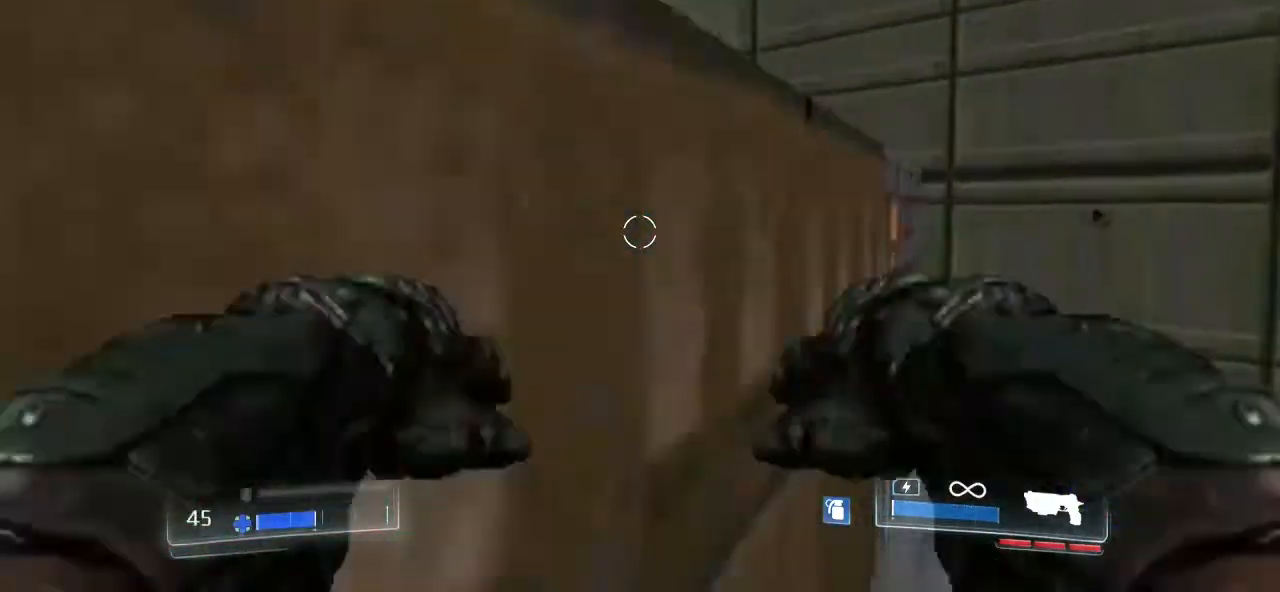
{"keys": ["w"], "mouse": [], "events": []}
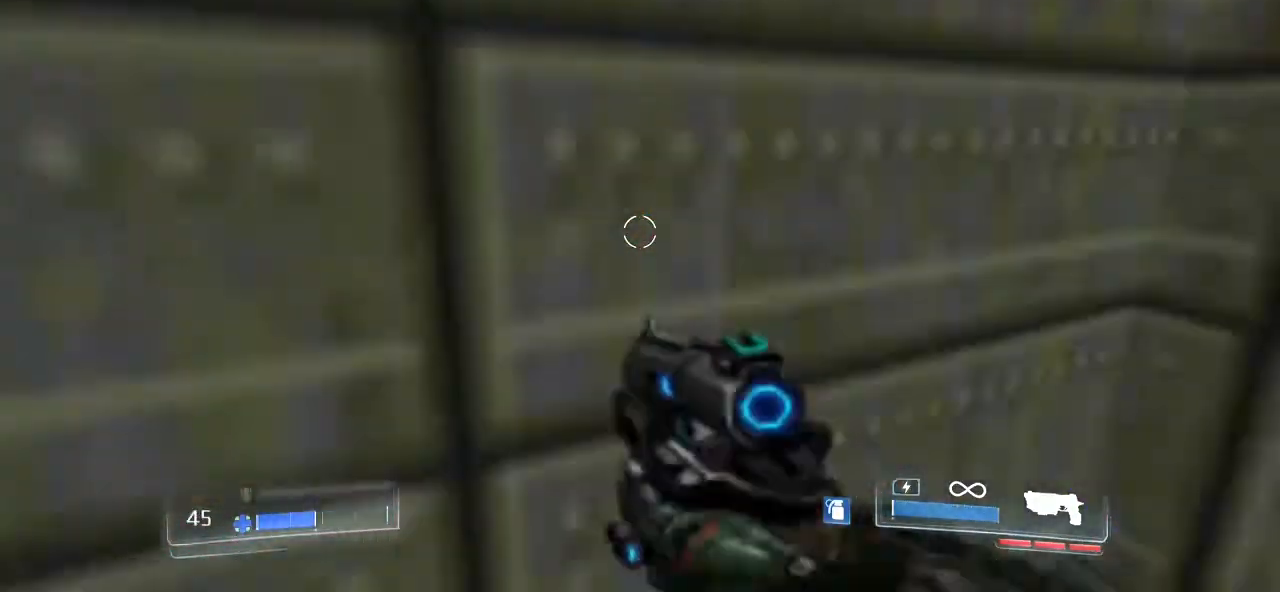
{"keys": ["w"], "mouse": [], "events": [[100, "w", "up"], [367, "w", "down"]]}
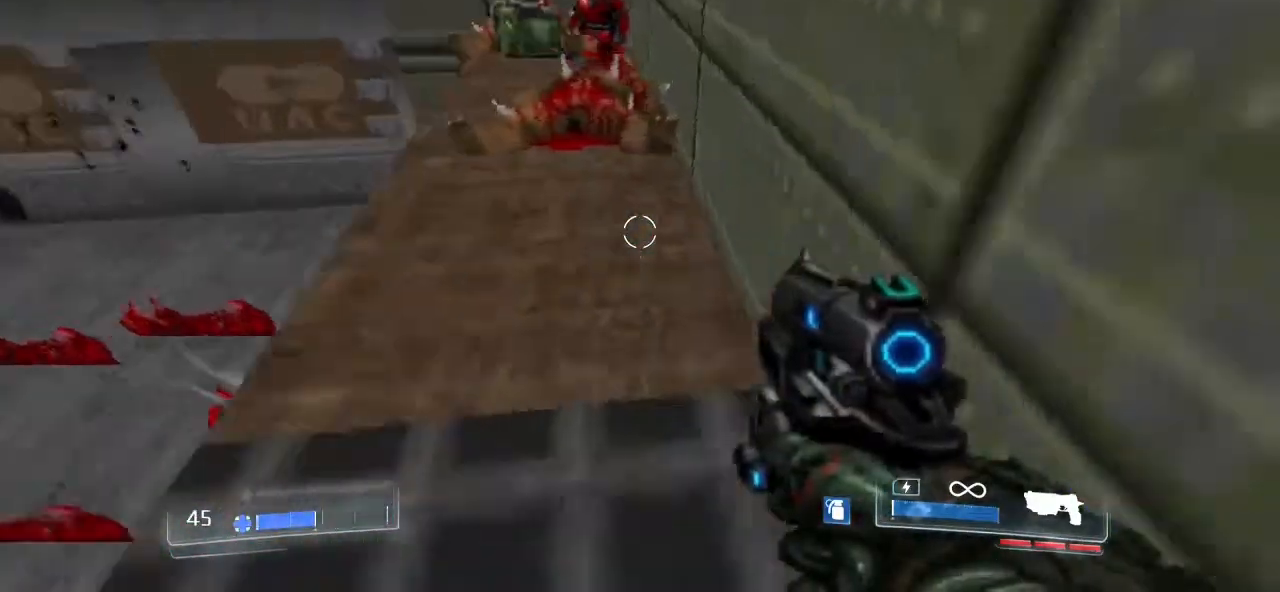
{"keys": [], "mouse": [], "events": [[467, "w", "up"]]}
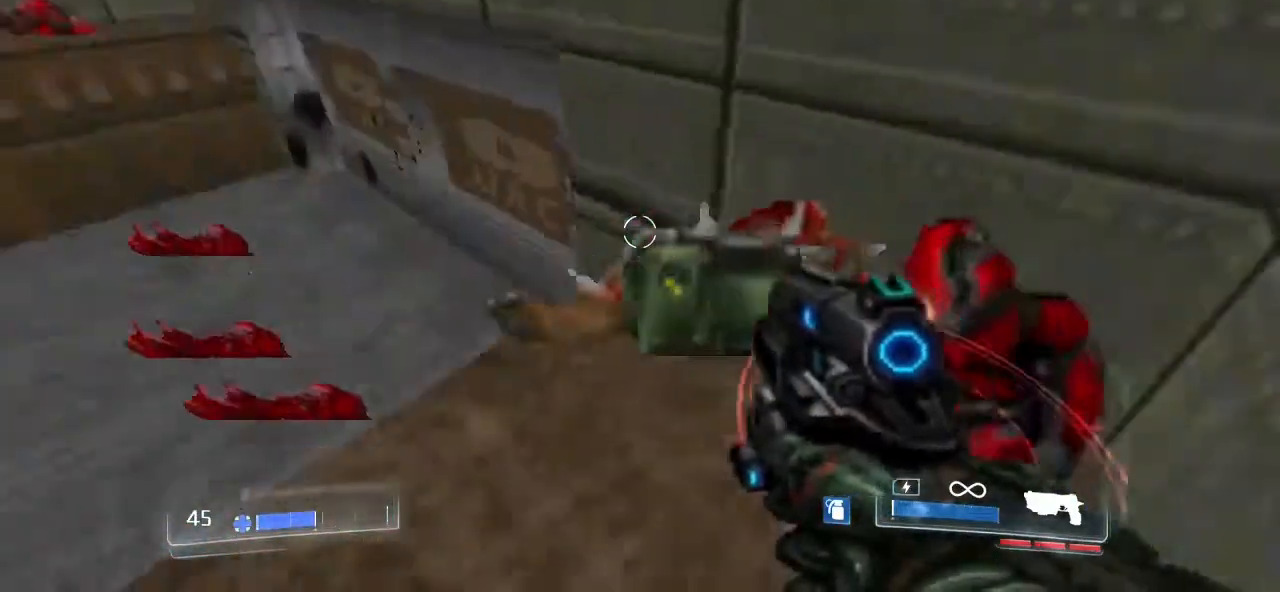
{"keys": [], "mouse": [], "events": [[133, "d", "down"], [300, "d", "up"]]}
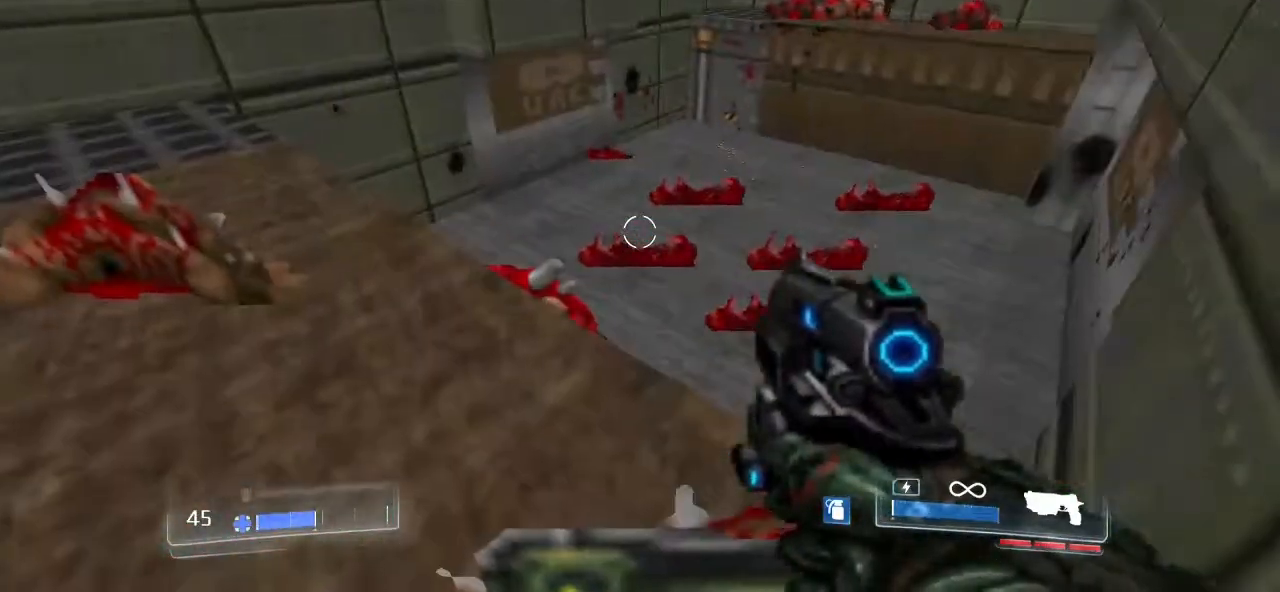
{"keys": [], "mouse": [], "events": [[33, "4", "down"], [167, "4", "up"]]}
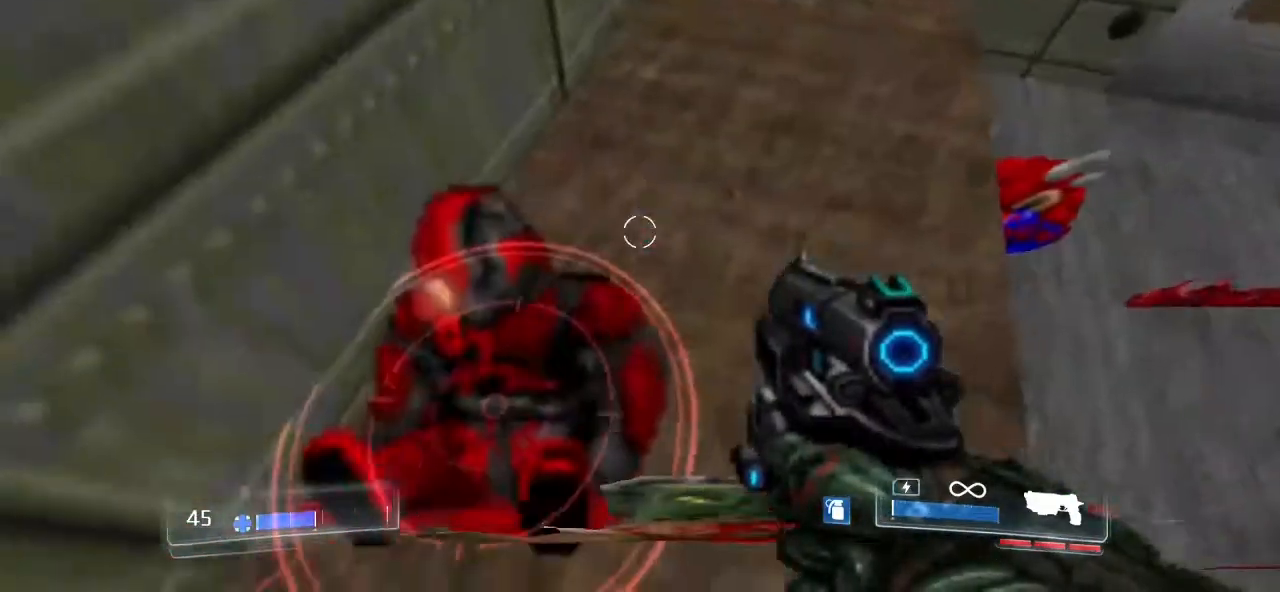
{"keys": [], "mouse": [], "events": [[333, "4", "down"], [467, "4", "up"]]}
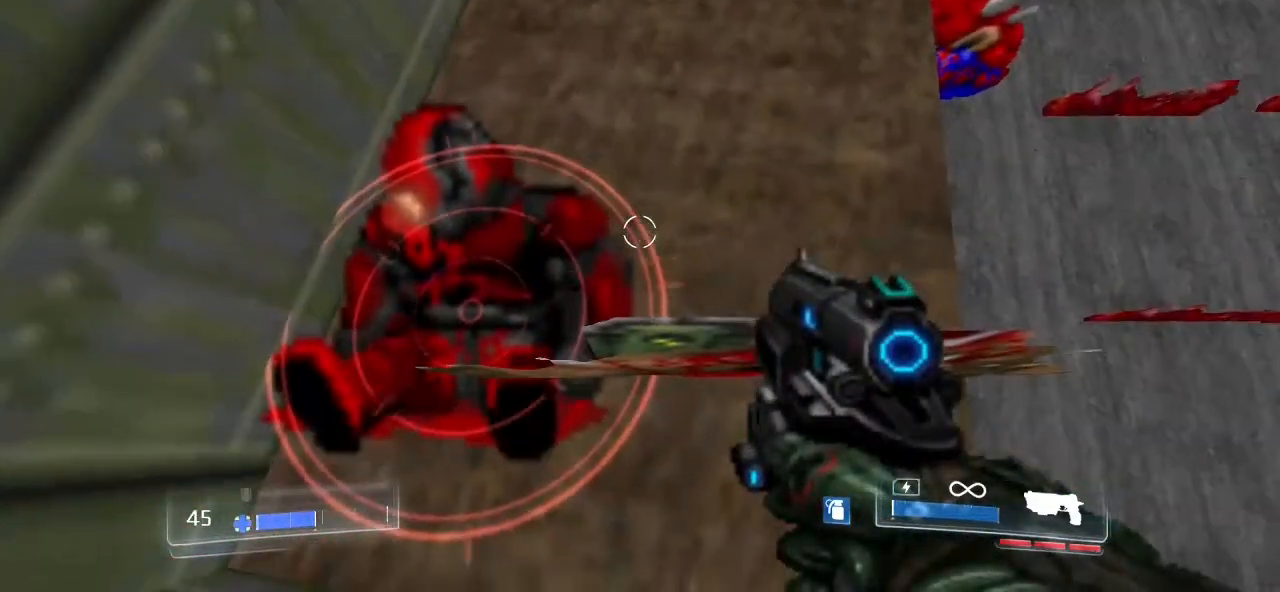
{"keys": [], "mouse": [], "events": [[133, "5", "down"], [267, "5", "up"]]}
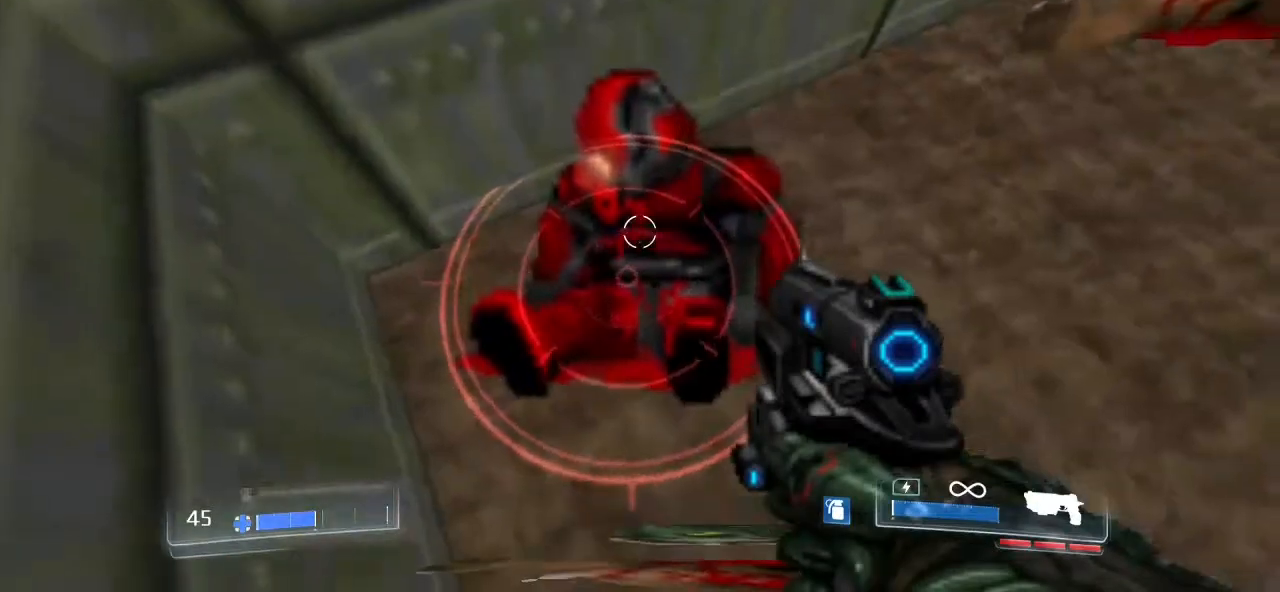
{"keys": [], "mouse": [], "events": [[233, "mouse_left", "down"], [367, "mouse_left", "up"]]}
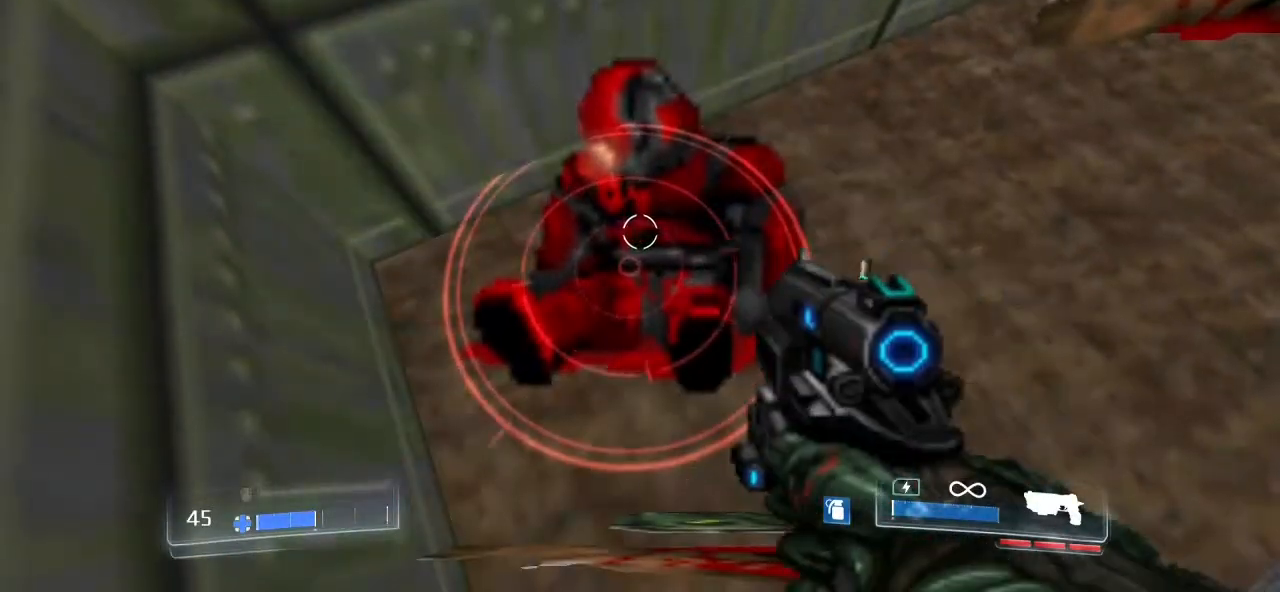
{"keys": [], "mouse": [], "events": [[100, "q", "down"], [300, "q", "up"]]}
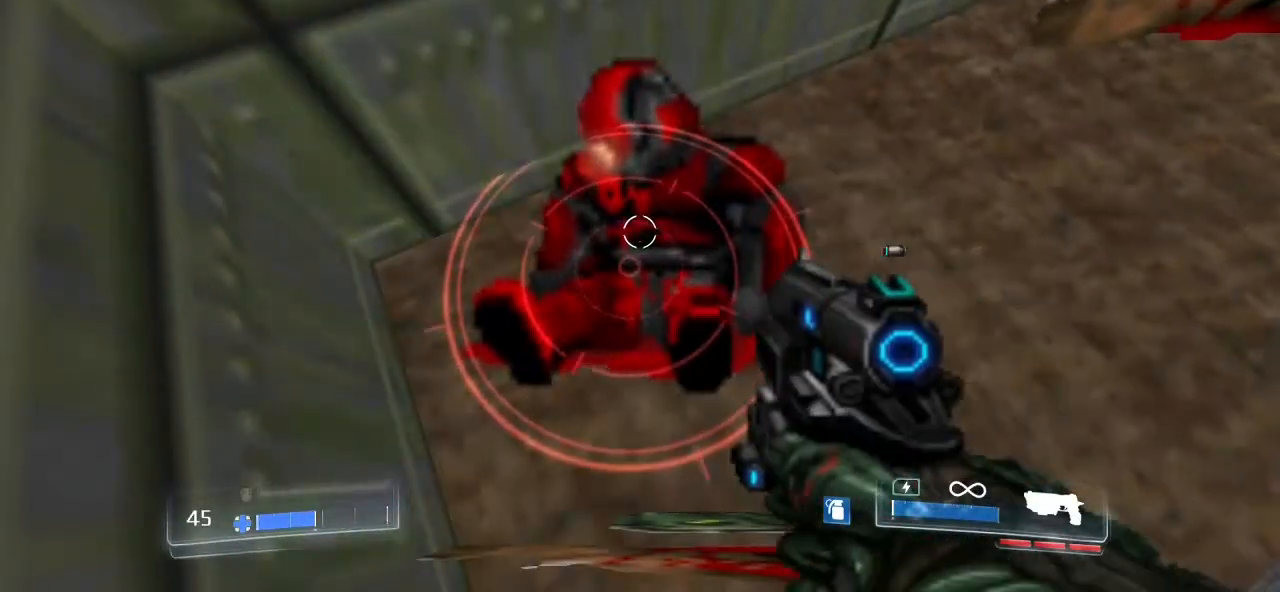
{"keys": ["e"], "mouse": [], "events": [[67, "w", "down"], [267, "w", "up"], [367, "e", "down"]]}
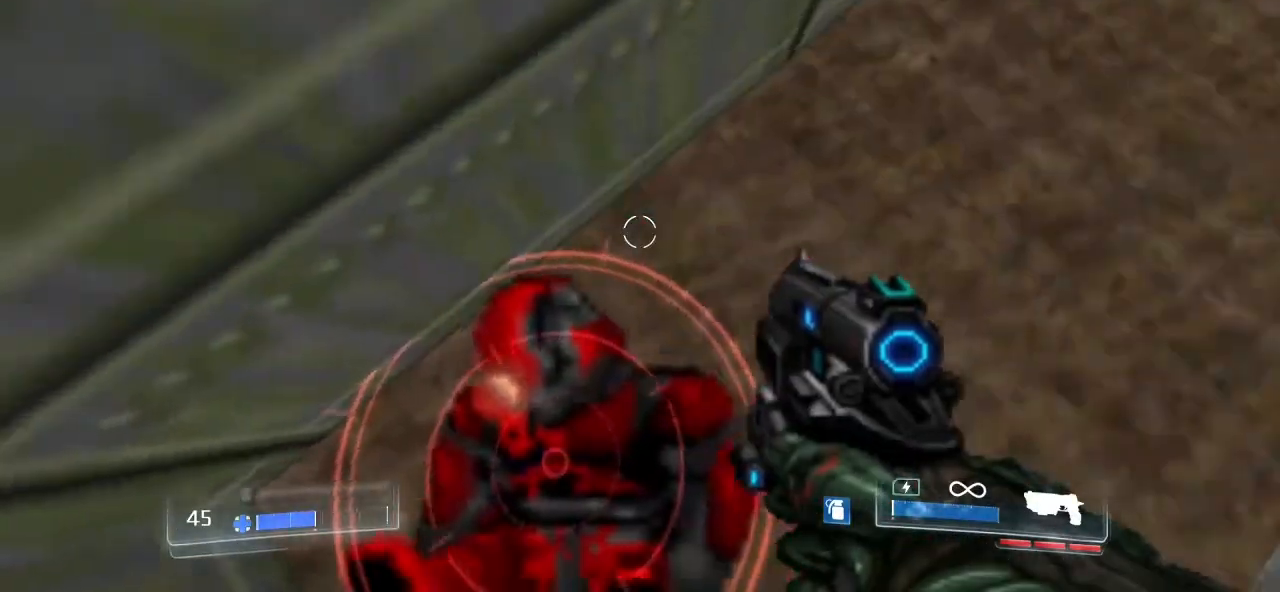
{"keys": [], "mouse": ["left"], "events": [[33, "e", "up"], [233, "a", "down"], [333, "a", "up"], [500, "mouse_left", "down"]]}
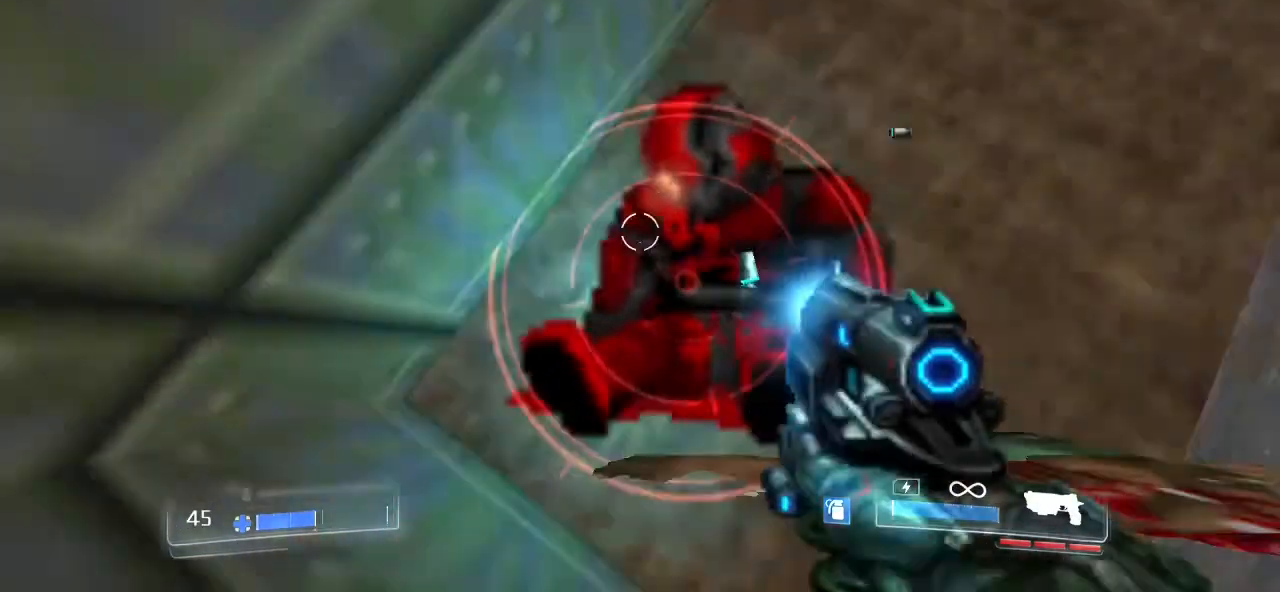
{"keys": [], "mouse": [], "events": [[100, "mouse_left", "up"]]}
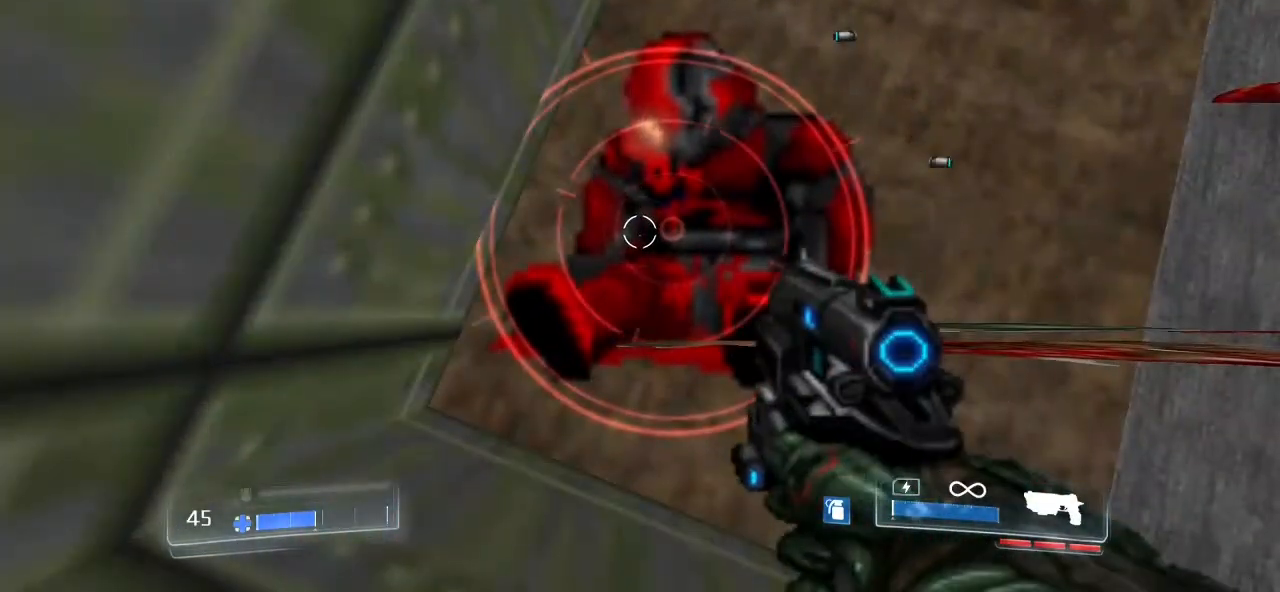
{"keys": [], "mouse": [], "events": []}
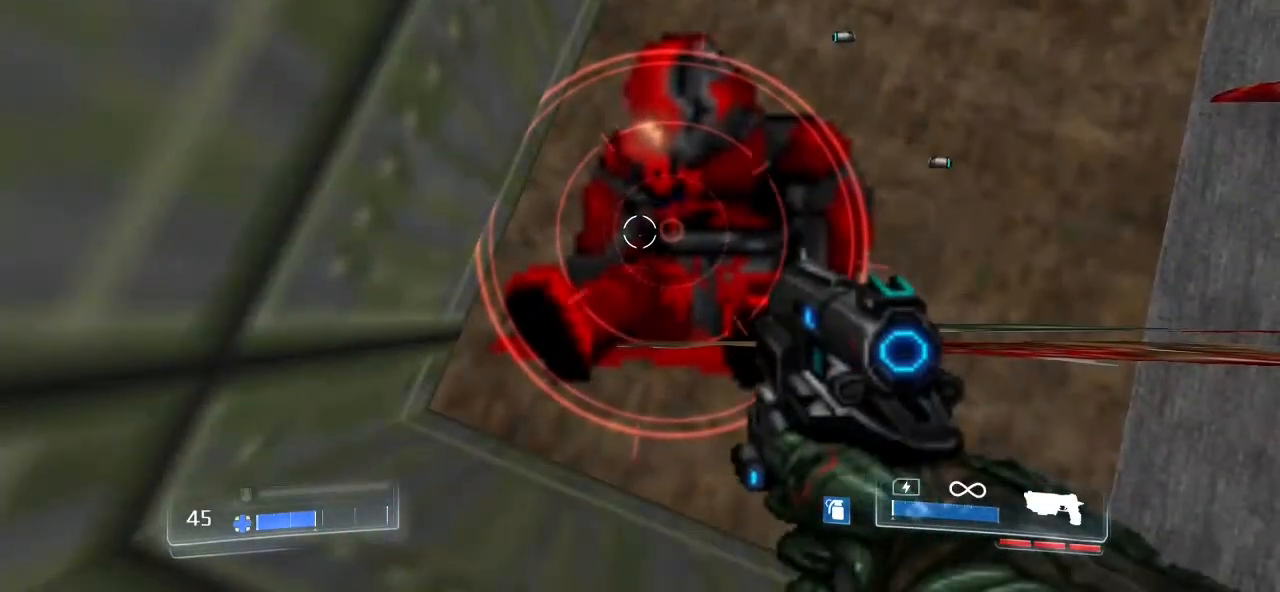
{"keys": ["a", "w"], "mouse": [], "events": [[233, "w", "down"], [500, "a", "down"]]}
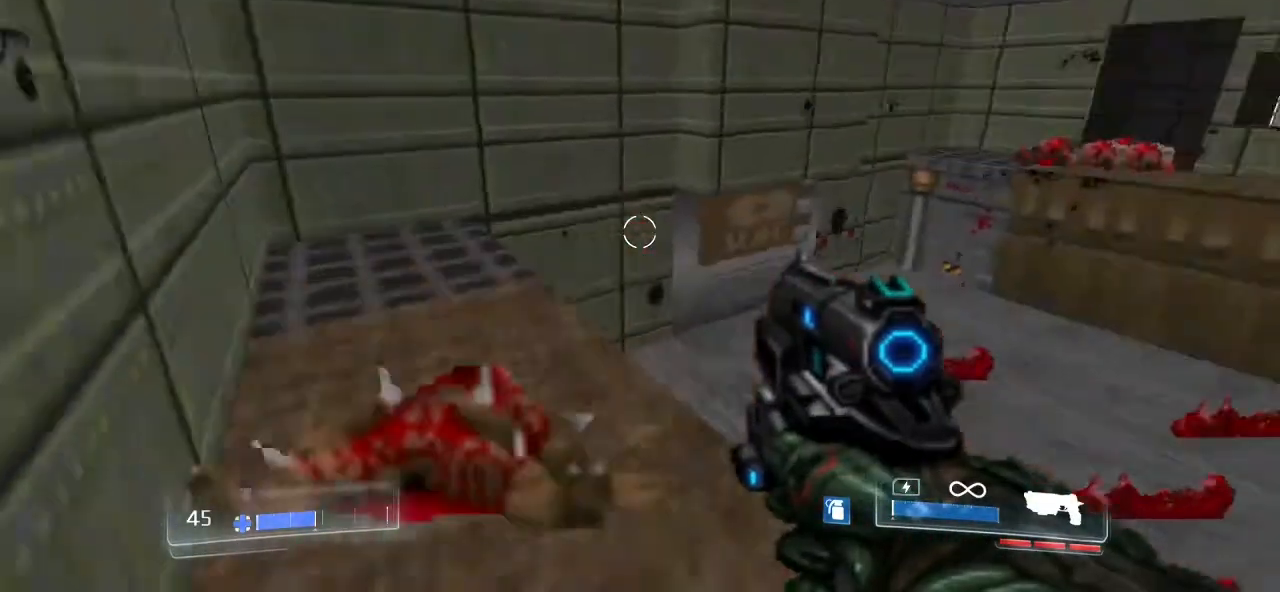
{"keys": ["shift_l"], "mouse": [], "events": [[133, "a", "up"], [133, "w", "up"], [433, "shift_l", "down"]]}
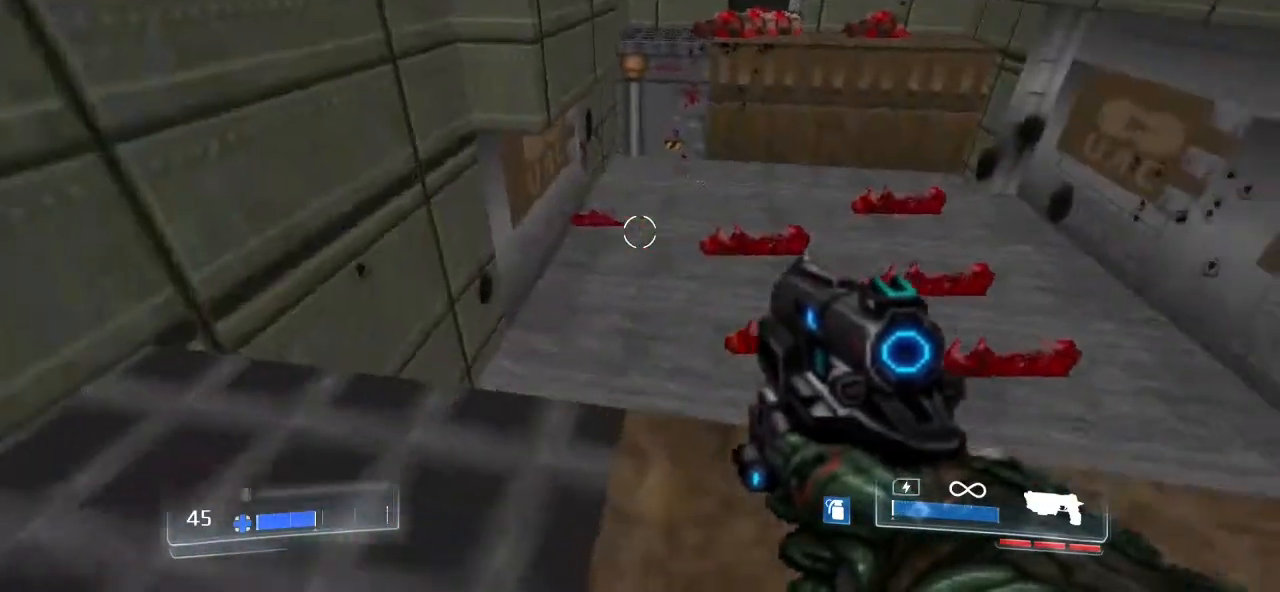
{"keys": ["shift_l", "w"], "mouse": [], "events": [[33, "w", "down"]]}
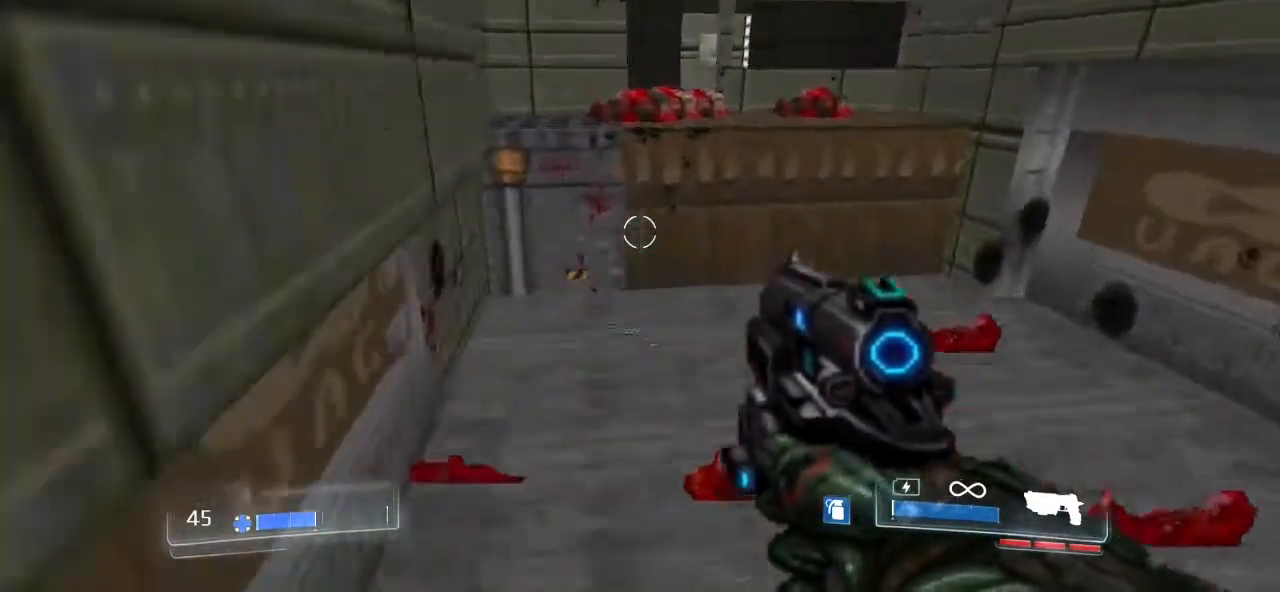
{"keys": ["shift_l", "w"], "mouse": [], "events": [[400, "space", "down"], [500, "space", "up"]]}
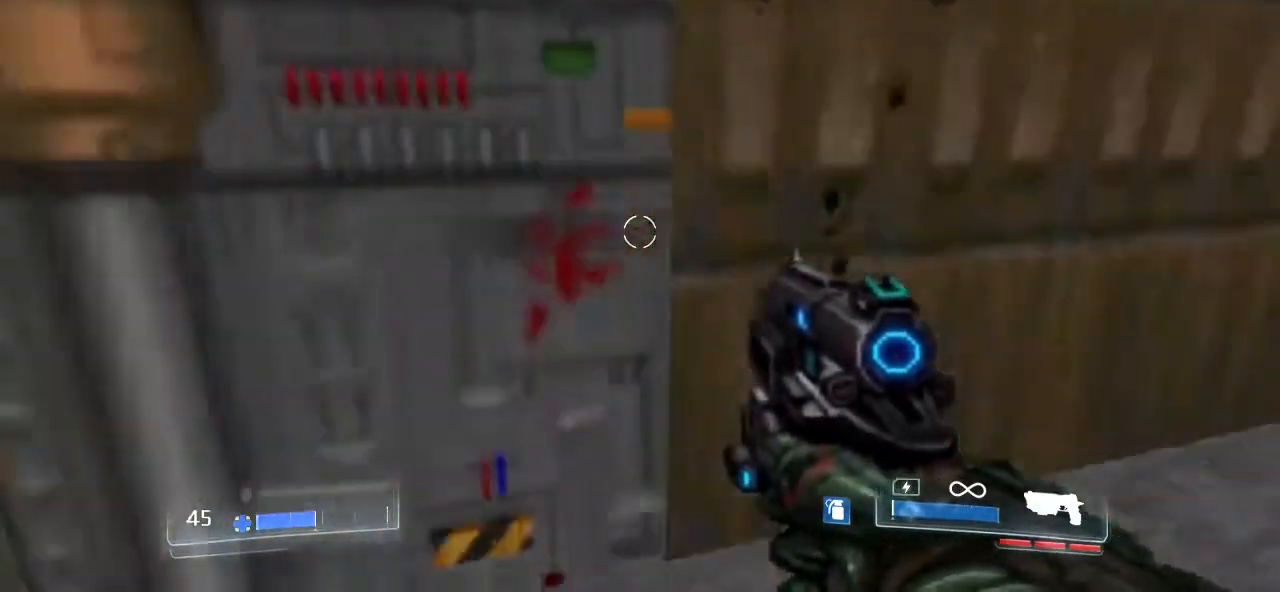
{"keys": ["shift_l", "w"], "mouse": [], "events": [[100, "space", "down"], [267, "space", "up"]]}
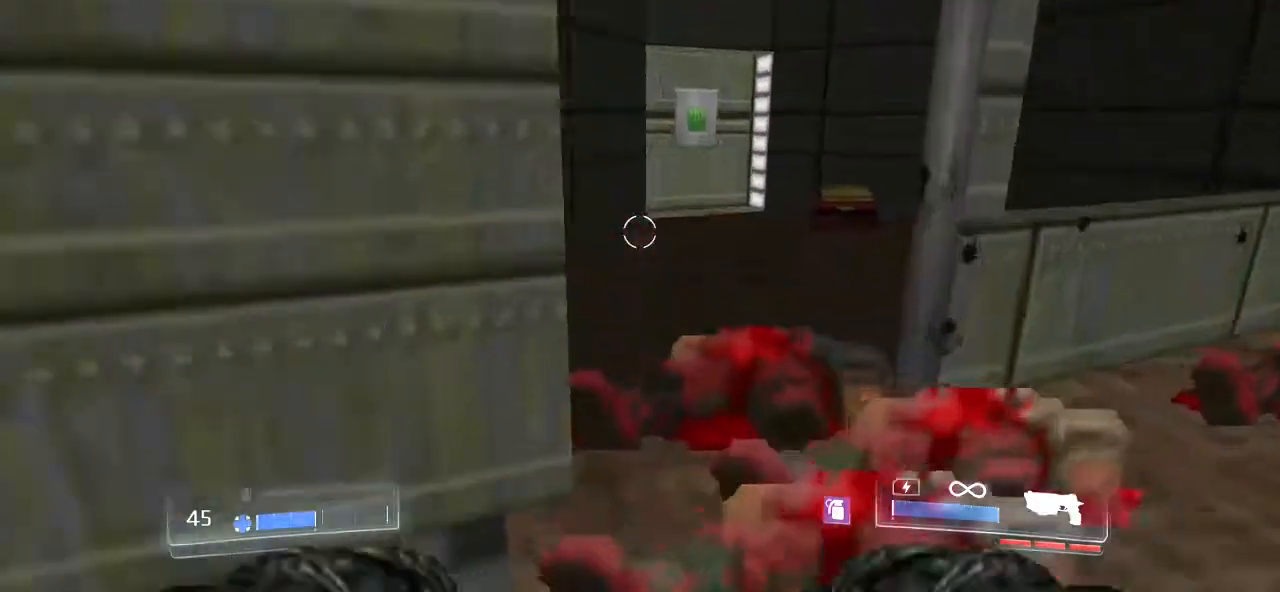
{"keys": ["a", "shift_l", "w"], "mouse": [], "events": [[267, "d", "down"], [400, "d", "up"], [433, "a", "down"]]}
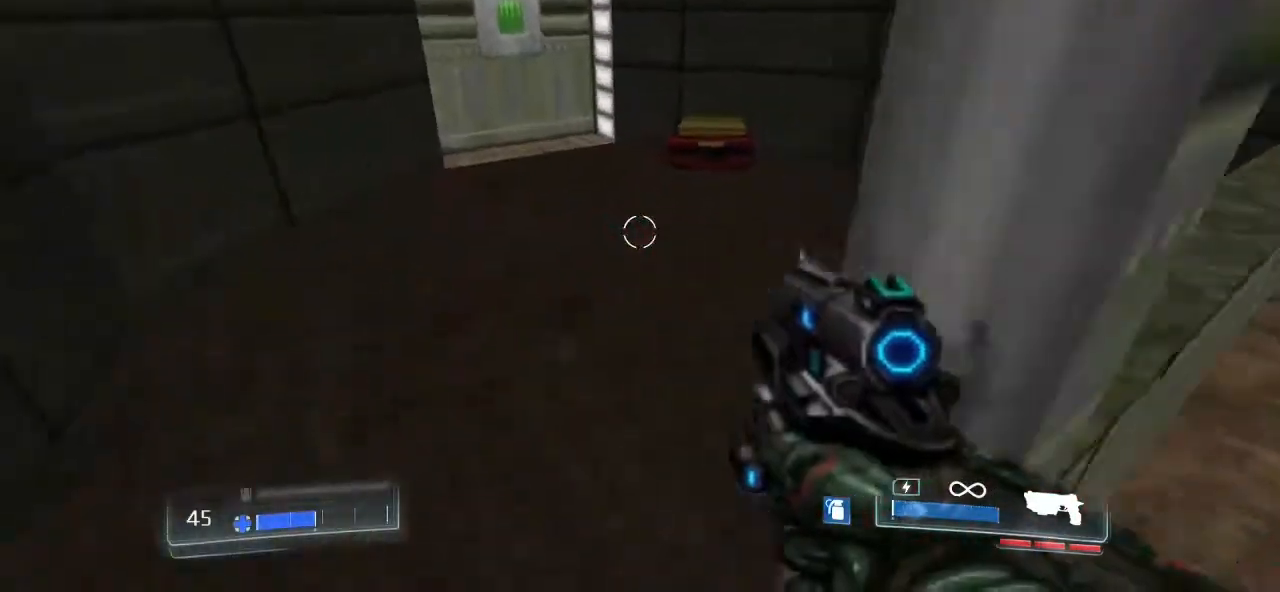
{"keys": ["d", "w"], "mouse": [], "events": [[167, "a", "up"], [267, "shift_l", "up"], [300, "d", "down"]]}
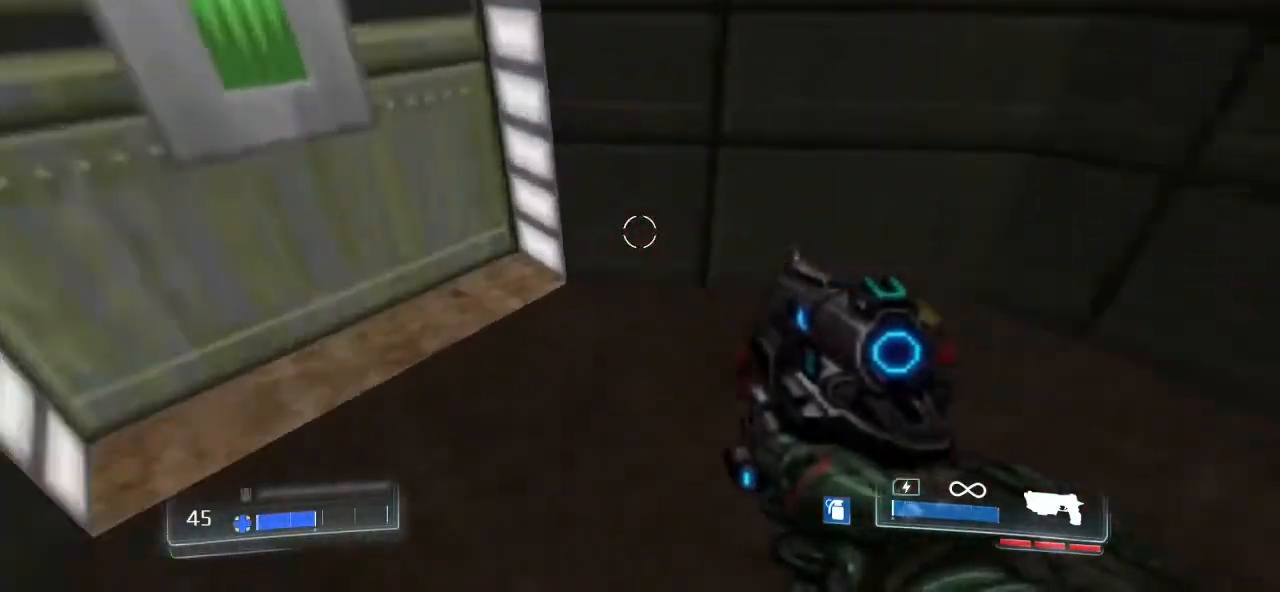
{"keys": ["5"], "mouse": [], "events": [[100, "d", "up"], [100, "w", "up"], [500, "5", "down"]]}
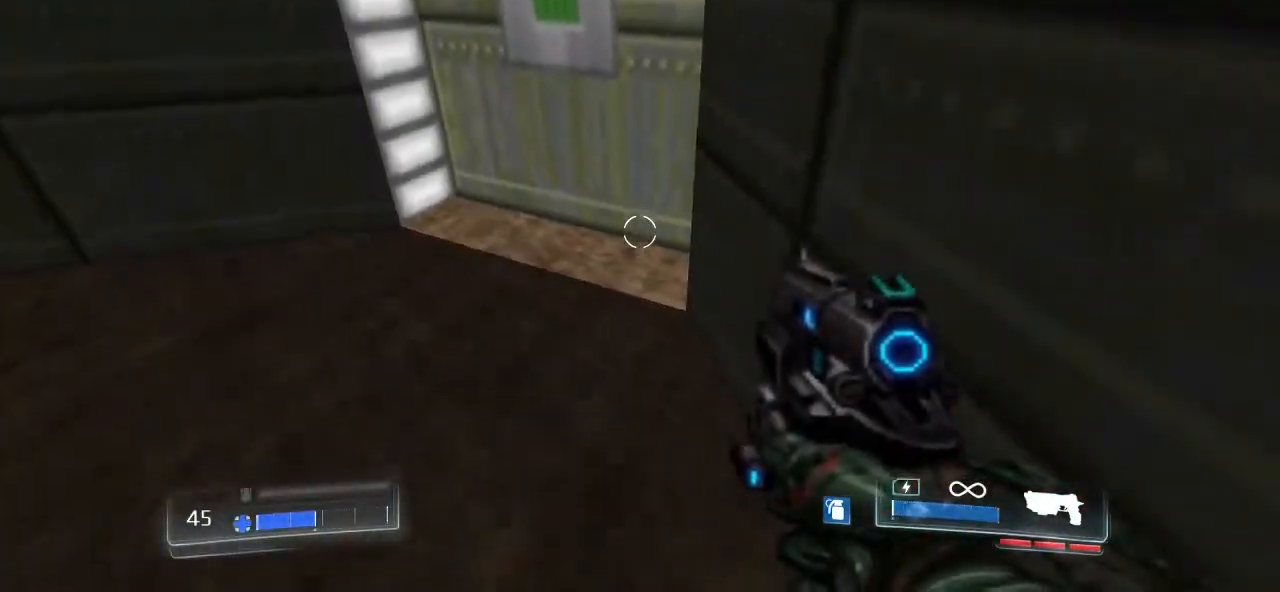
{"keys": ["w"], "mouse": [], "events": [[167, "5", "up"], [233, "a", "down"], [300, "w", "down"], [333, "a", "up"]]}
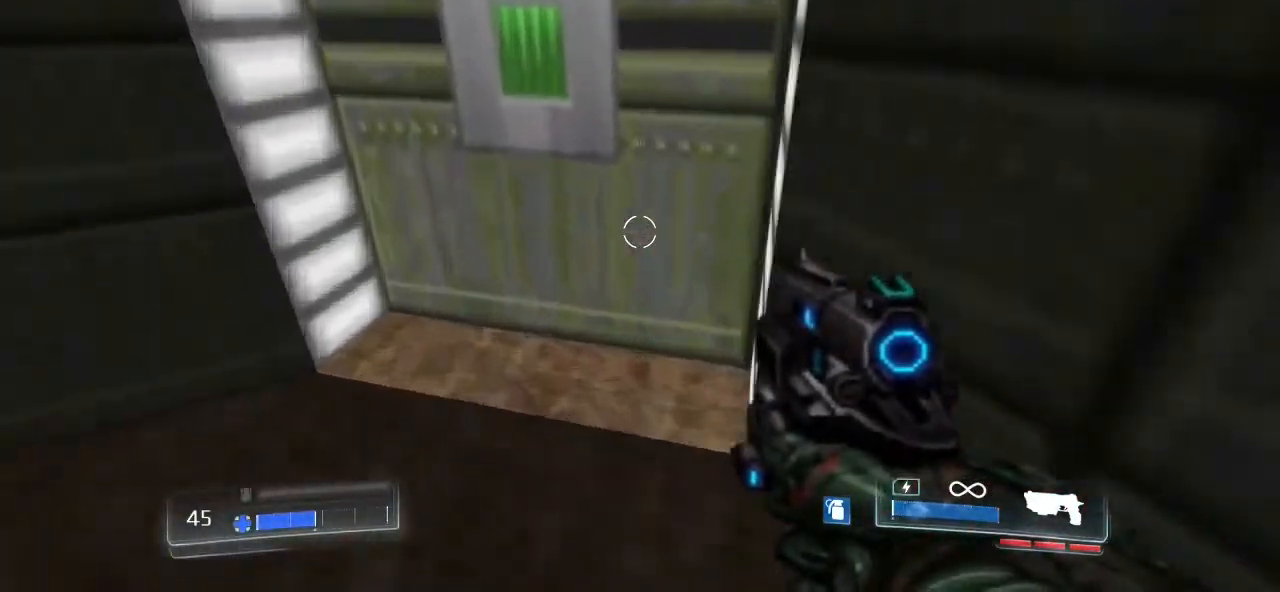
{"keys": [], "mouse": [], "events": [[167, "w", "up"], [267, "3", "down"], [467, "3", "up"]]}
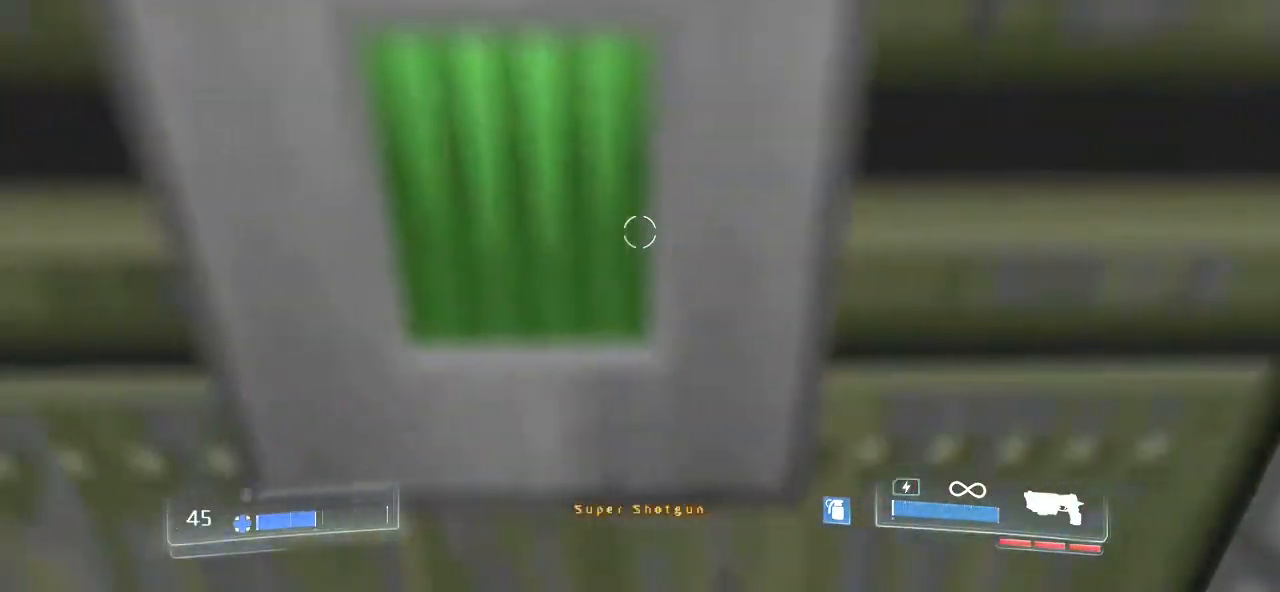
{"keys": [], "mouse": [], "events": [[133, "w", "down"], [233, "e", "down"], [233, "w", "up"], [433, "e", "up"]]}
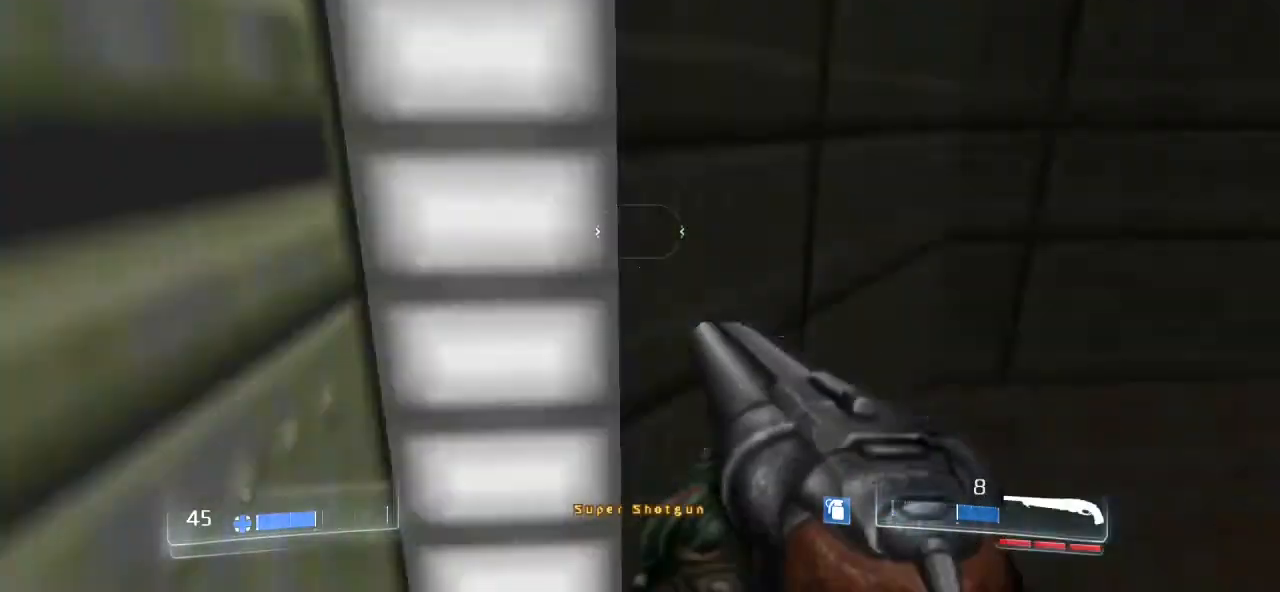
{"keys": ["2"], "mouse": [], "events": [[67, "a", "down"], [167, "s", "down"], [200, "a", "up"], [233, "s", "up"], [400, "w", "down"], [467, "2", "down"], [467, "w", "up"]]}
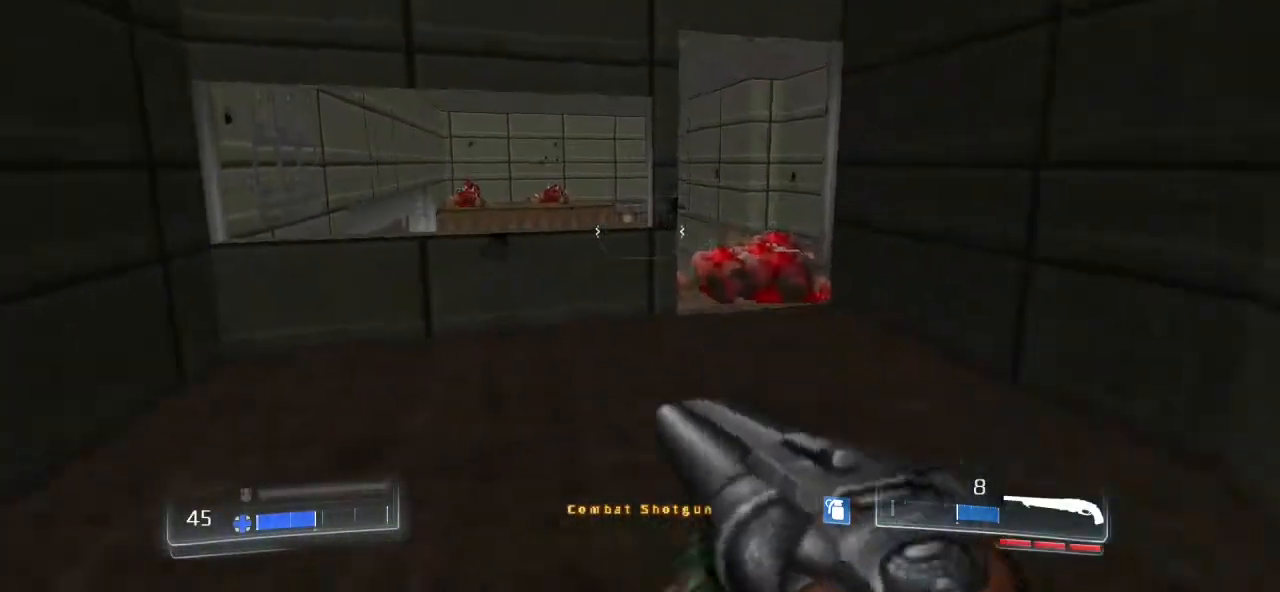
{"keys": ["w"], "mouse": [], "events": [[167, "2", "up"], [167, "w", "down"], [367, "d", "down"], [500, "d", "up"]]}
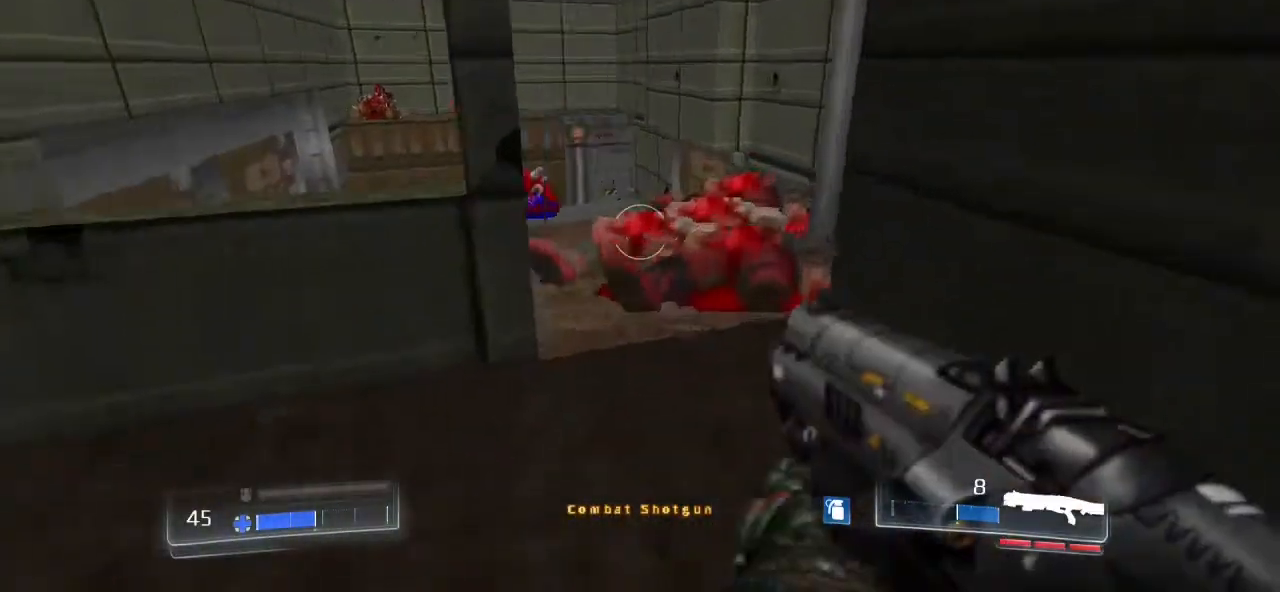
{"keys": ["shift_l", "w"], "mouse": [], "events": [[100, "shift_l", "down"], [333, "d", "down"], [367, "d", "up"]]}